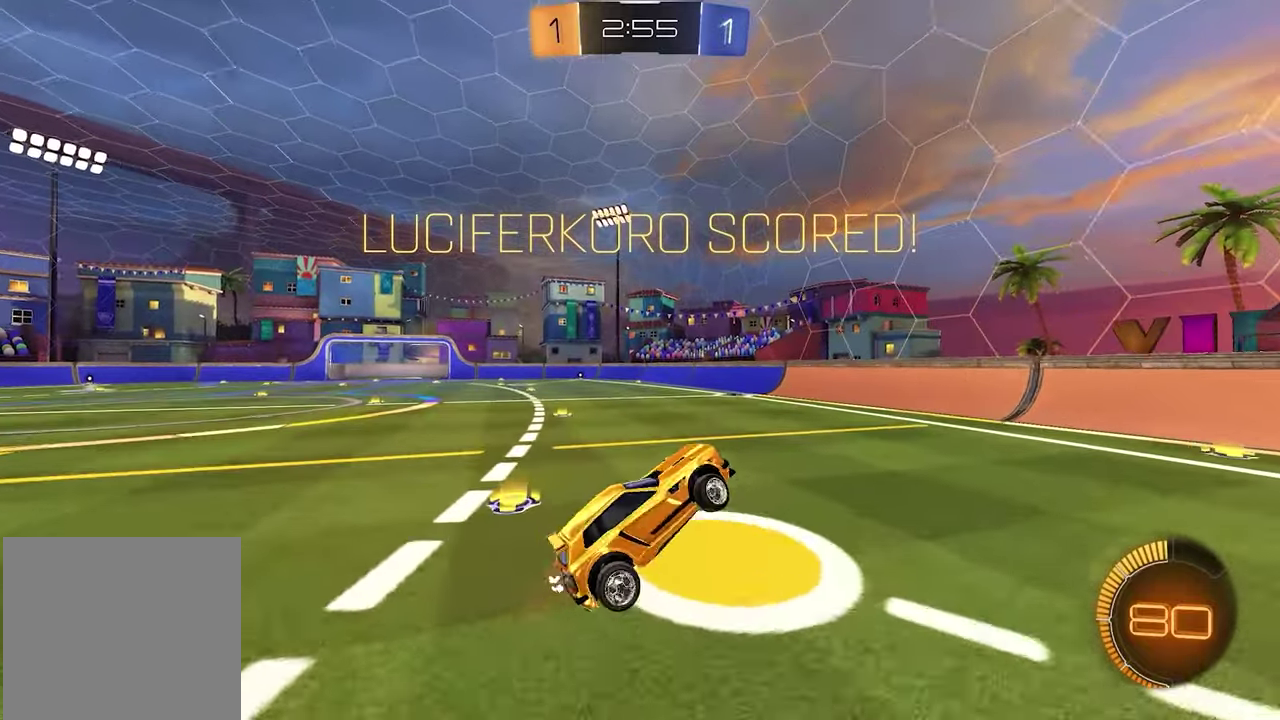
Gameplay with a controller (Xbox layout); each line is a JSON object with the inputs held at the frame after it. "events" lists button and stick changes between this image and that frame as [ms after this image, input, new state], when the widget could be followed in between.
{"buttons": ["L1", "R2"], "left_stick": "up-right", "right_stick": "center", "events": [[67, "left_stick", "center"], [367, "L1", "down"], [383, "left_stick", "up"], [450, "left_stick", "up-right"]]}
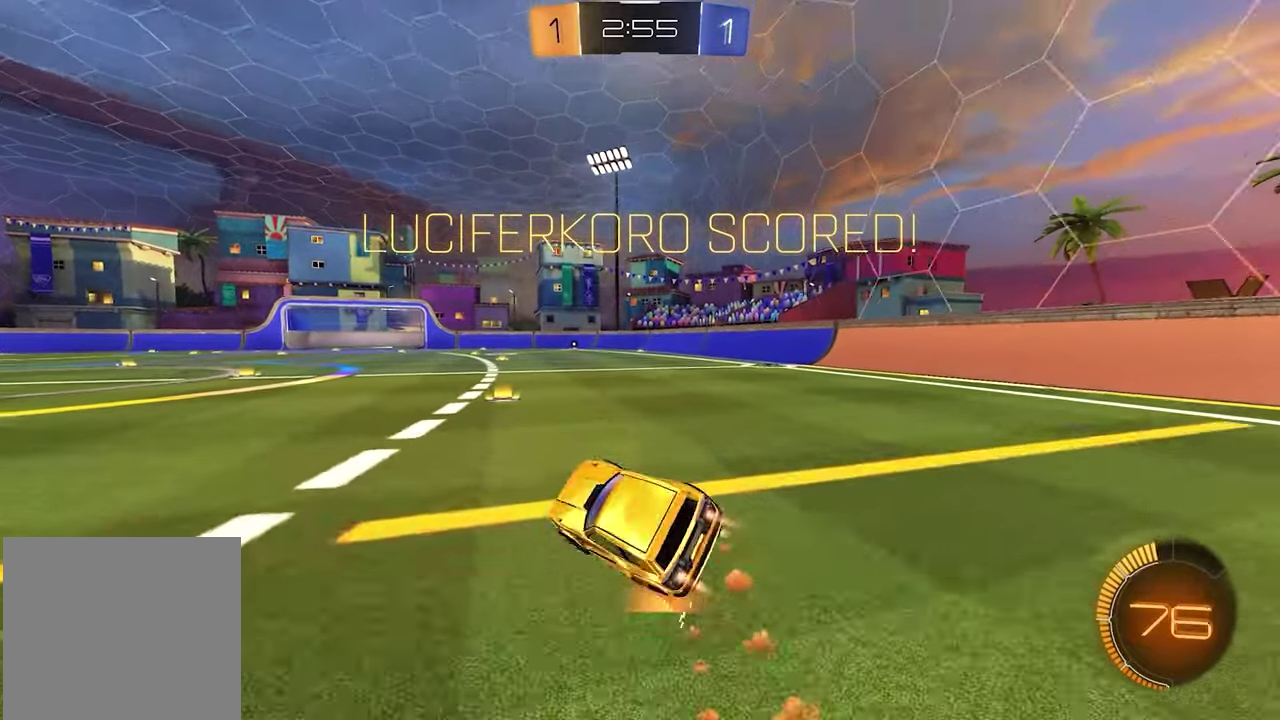
{"buttons": ["L1", "R2"], "left_stick": "center", "right_stick": "center", "events": [[150, "left_stick", "up"], [217, "left_stick", "center"]]}
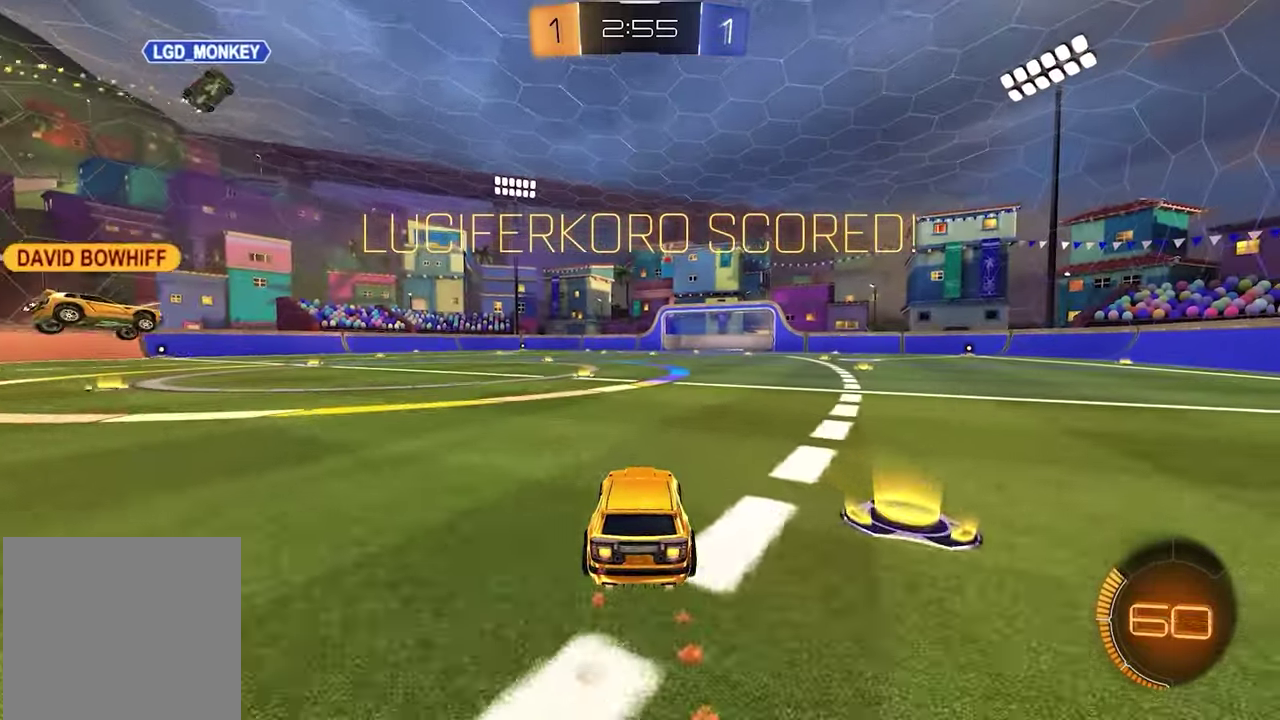
{"buttons": ["L1", "R2"], "left_stick": "up-left", "right_stick": "center", "events": [[217, "left_stick", "up-left"], [367, "left_stick", "left"], [450, "left_stick", "up-left"]]}
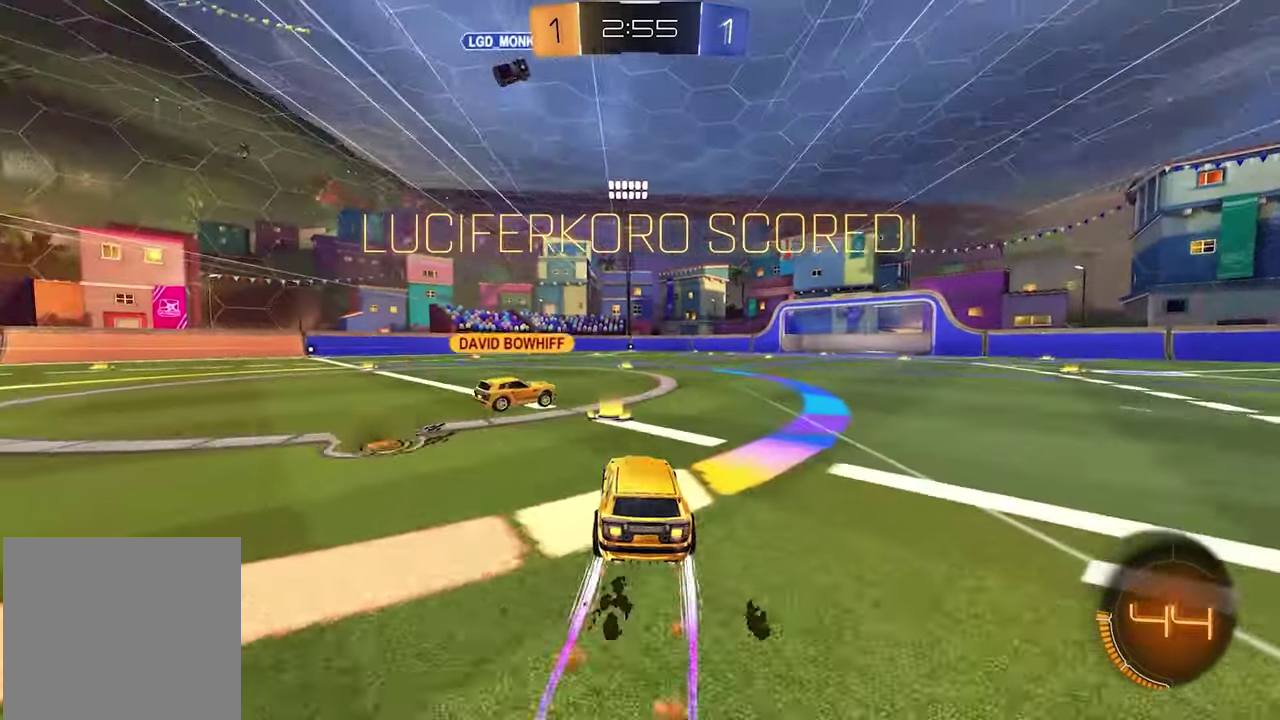
{"buttons": ["R2"], "left_stick": "left", "right_stick": "center", "events": [[33, "left_stick", "left"], [300, "L1", "up"]]}
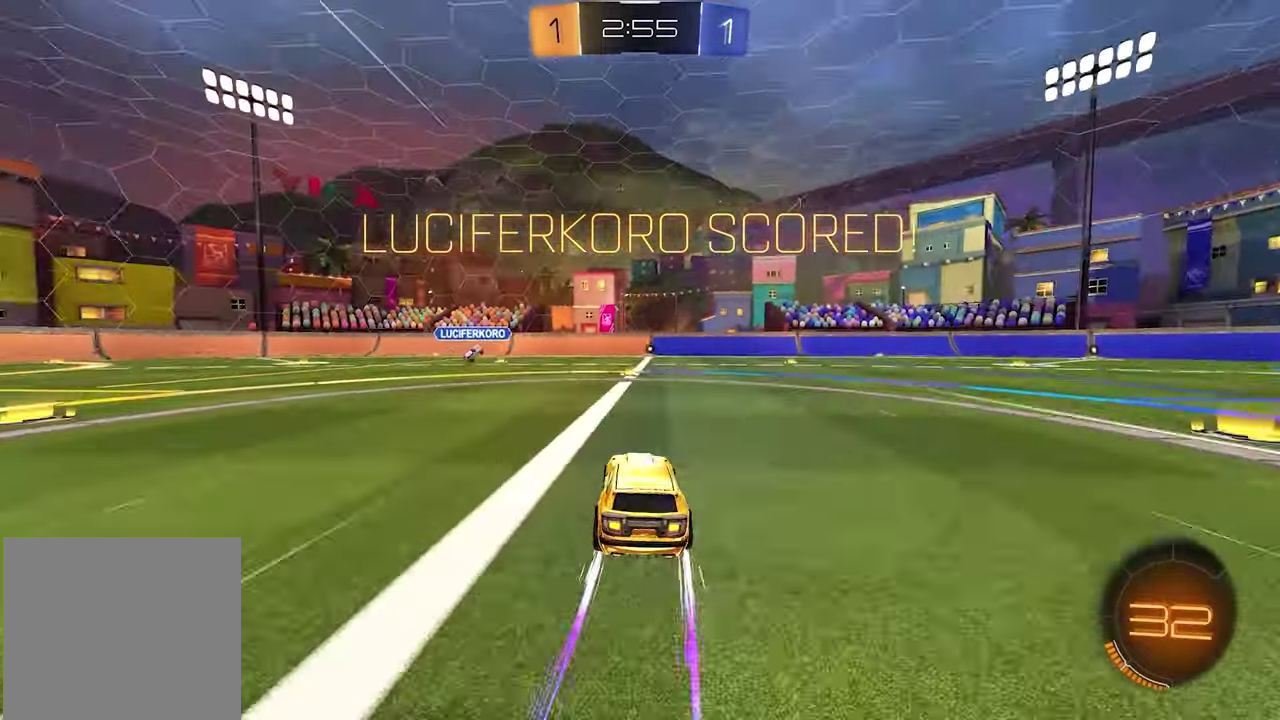
{"buttons": ["R2"], "left_stick": "center", "right_stick": "center", "events": [[50, "left_stick", "center"], [417, "X", "down"], [500, "X", "up"]]}
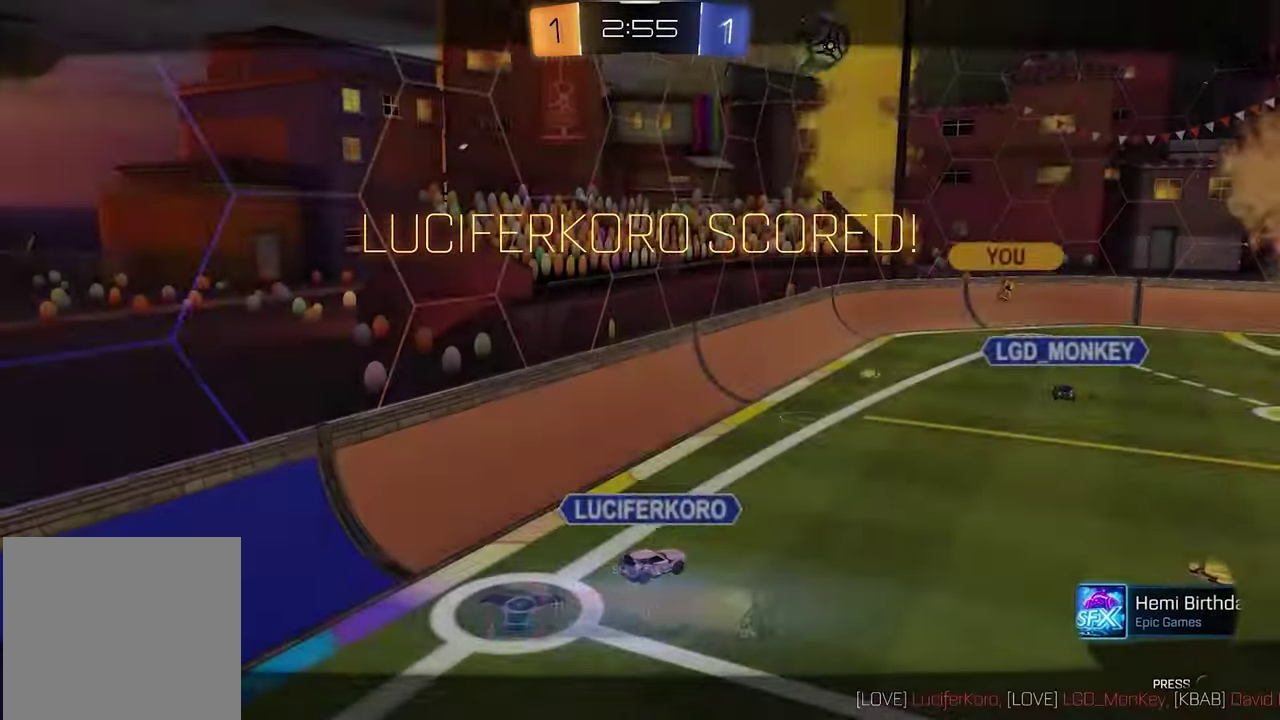
{"buttons": ["R2"], "left_stick": "center", "right_stick": "center", "events": [[183, "A", "down"], [283, "A", "up"]]}
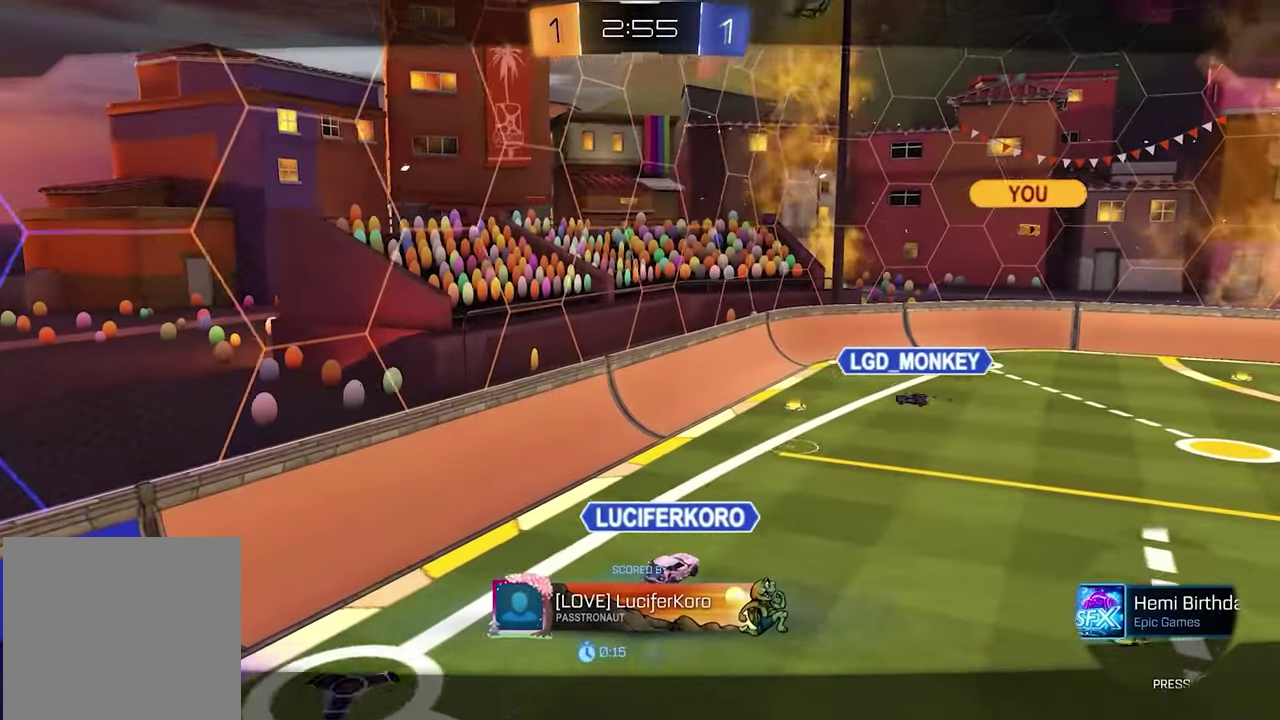
{"buttons": ["R2"], "left_stick": "center", "right_stick": "center", "events": []}
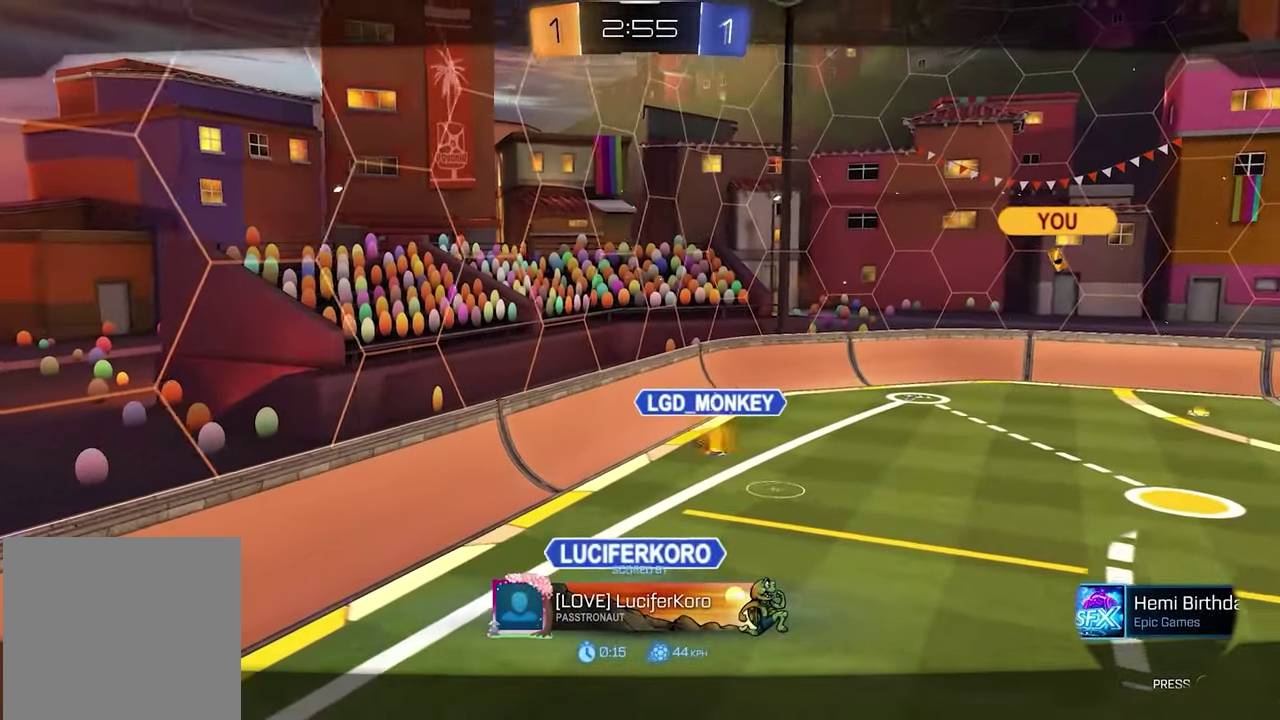
{"buttons": ["R2"], "left_stick": "center", "right_stick": "center", "events": []}
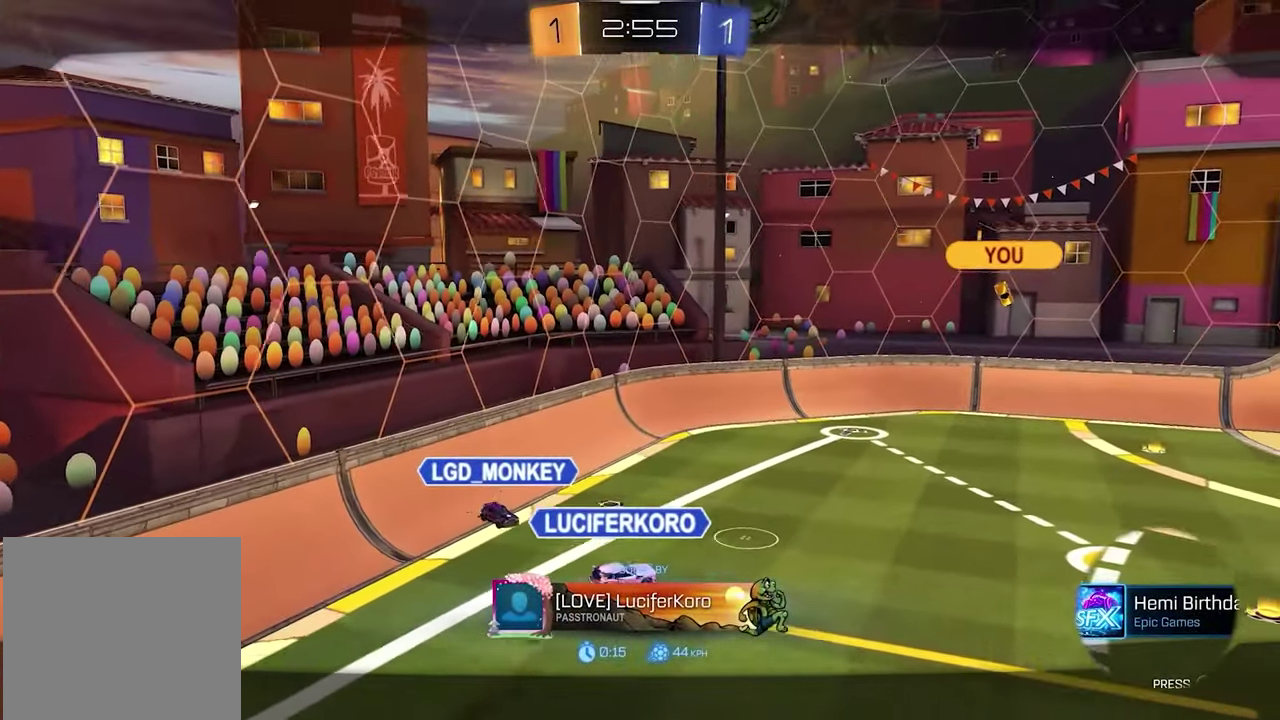
{"buttons": [], "left_stick": "center", "right_stick": "center", "events": [[317, "R2", "up"]]}
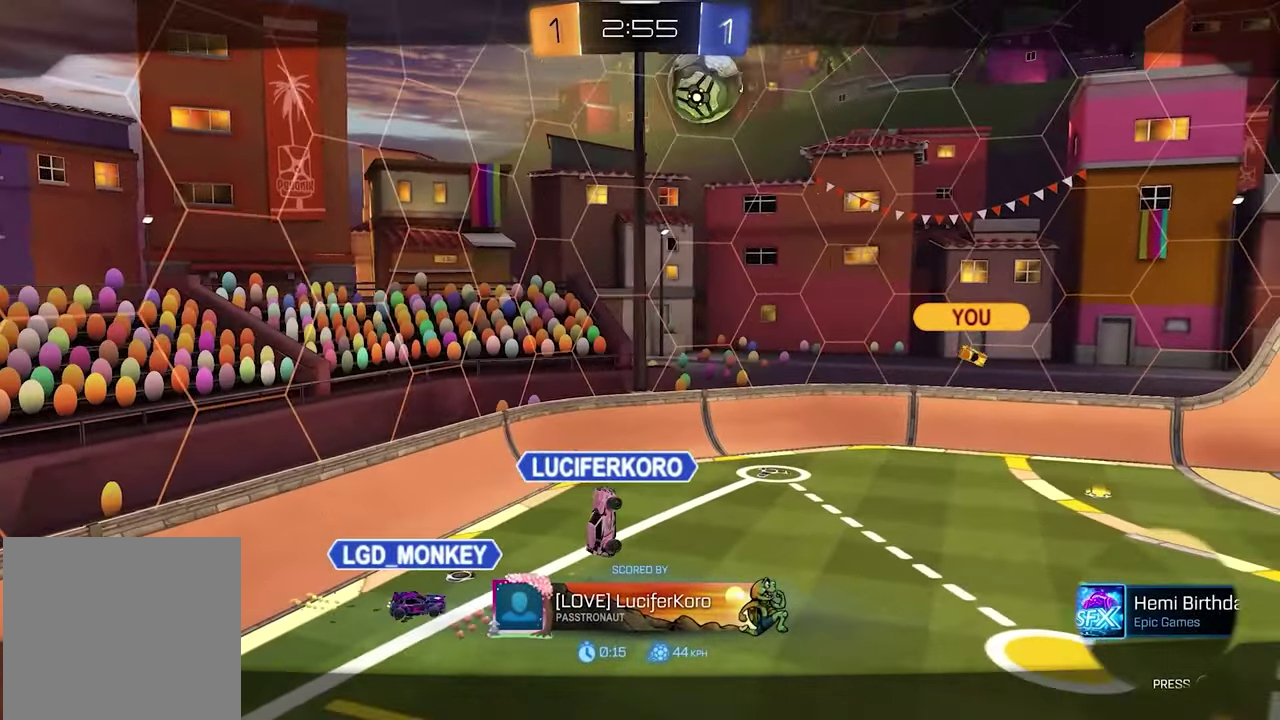
{"buttons": [], "left_stick": "center", "right_stick": "down-right", "events": [[500, "right_stick", "down-right"]]}
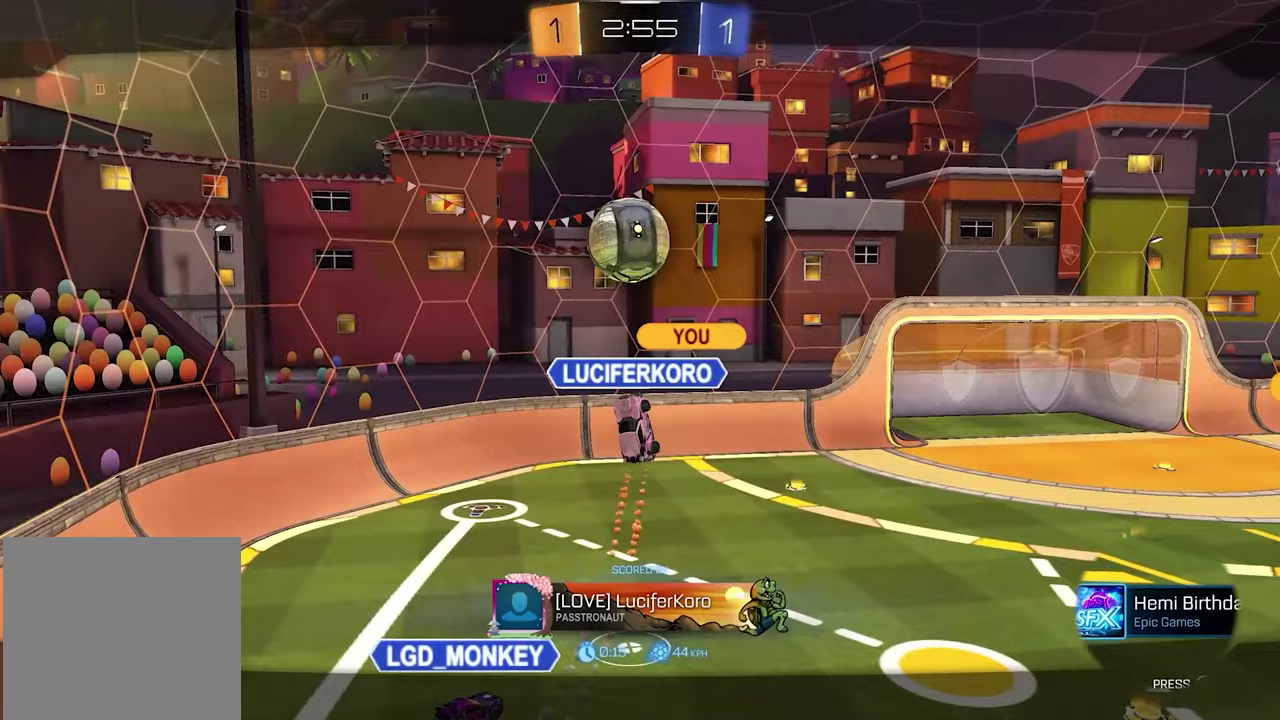
{"buttons": [], "left_stick": "center", "right_stick": "down-right", "events": []}
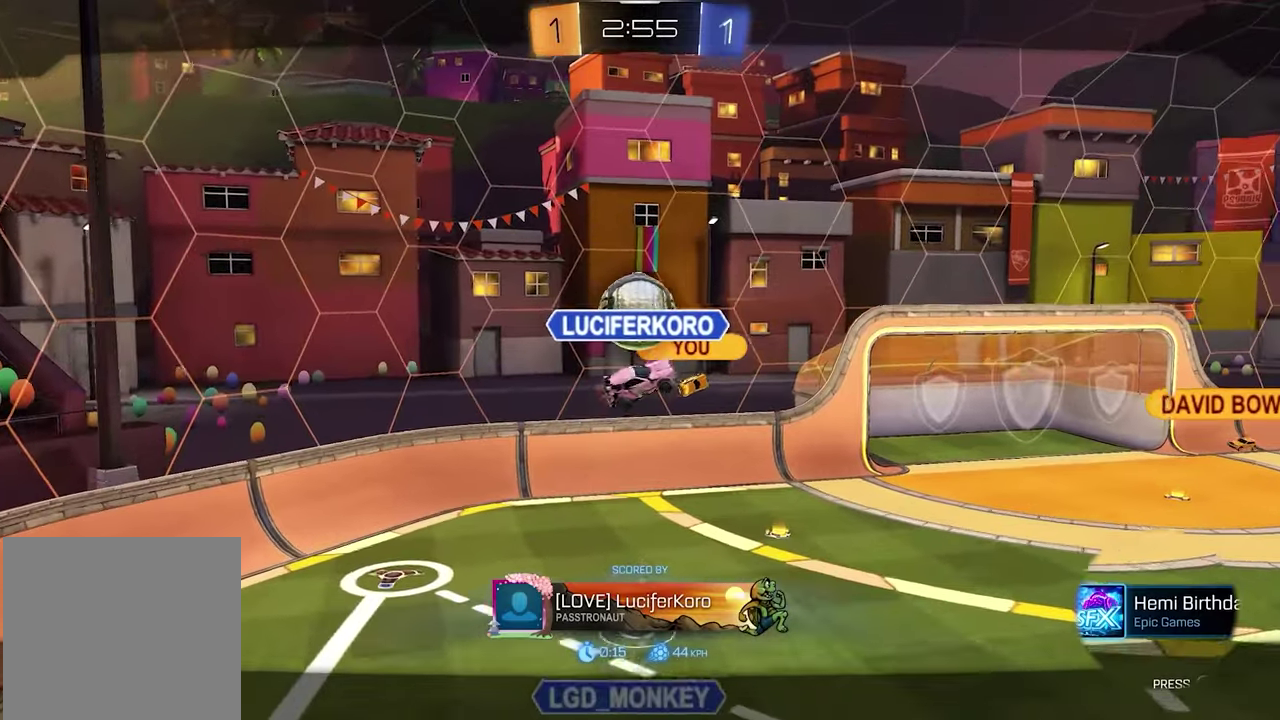
{"buttons": [], "left_stick": "center", "right_stick": "down-right", "events": []}
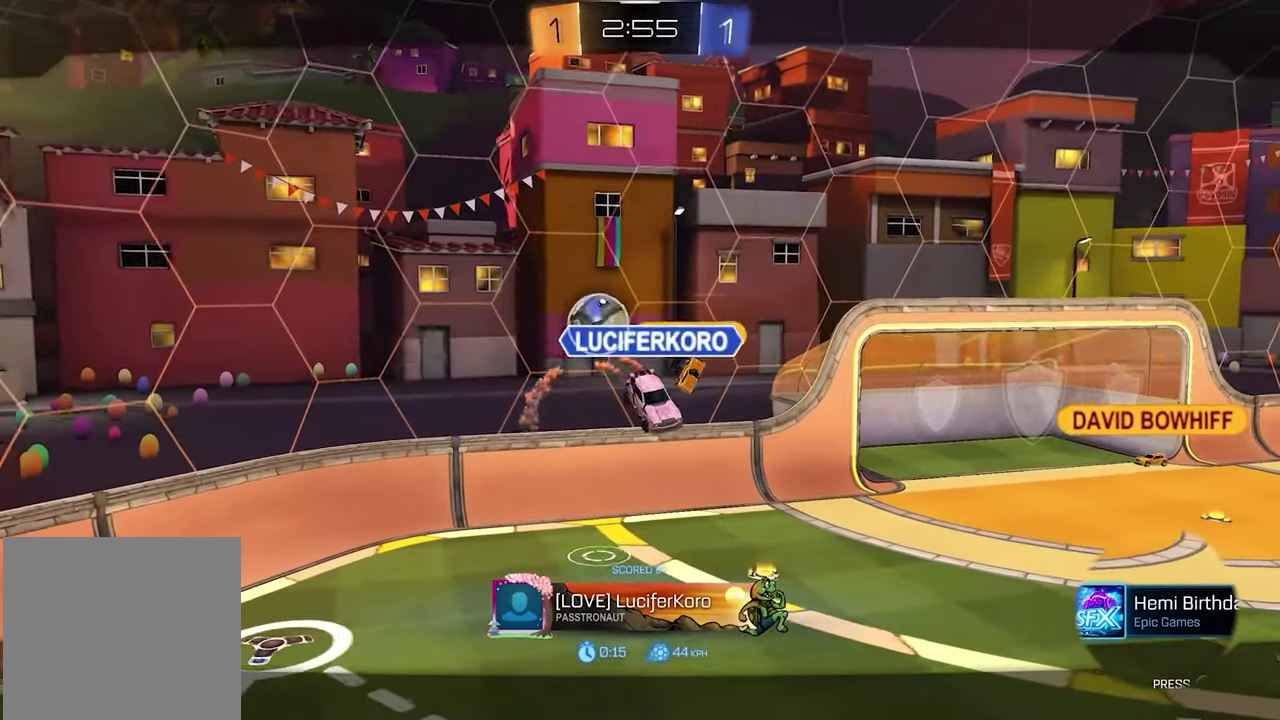
{"buttons": [], "left_stick": "center", "right_stick": "right", "events": [[467, "right_stick", "right"]]}
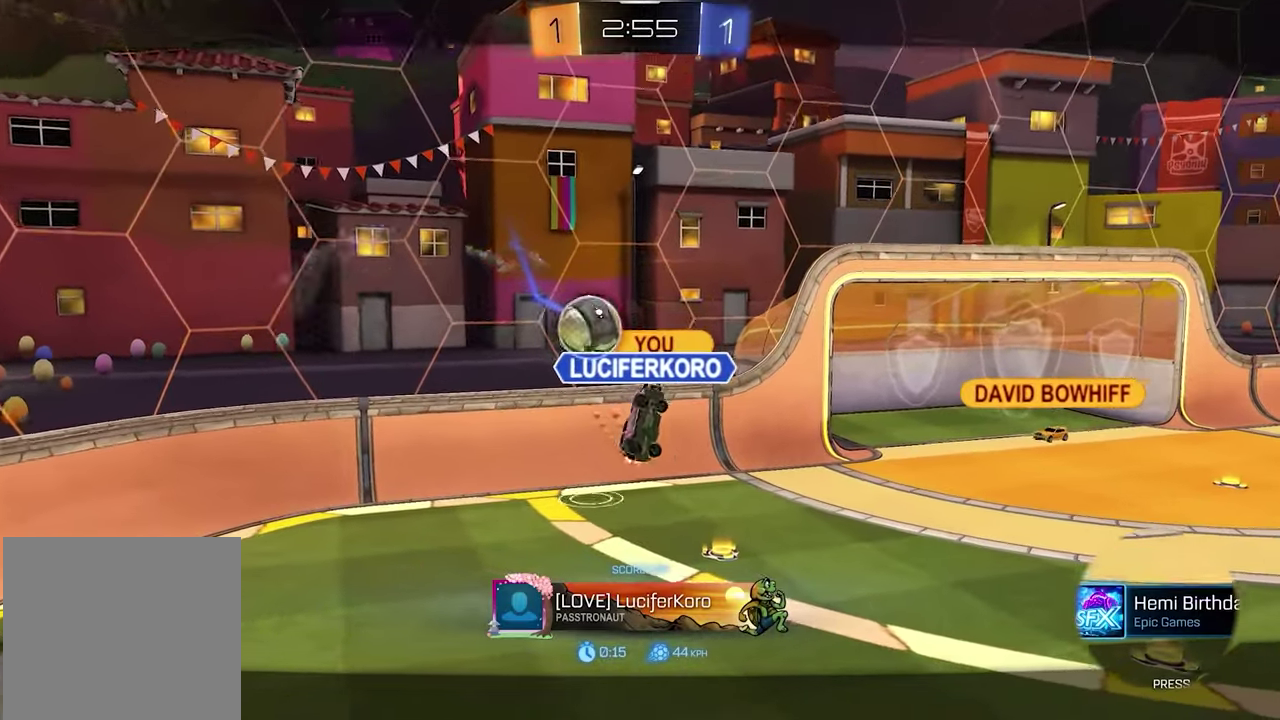
{"buttons": [], "left_stick": "center", "right_stick": "right", "events": []}
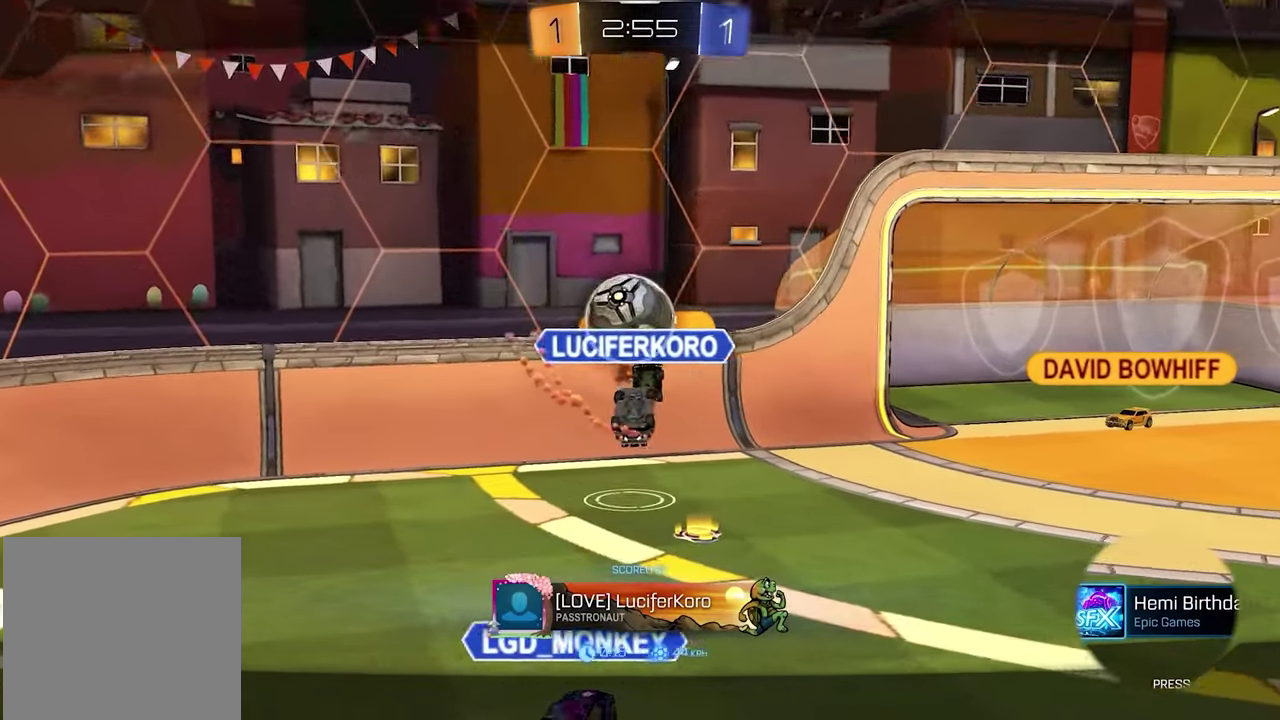
{"buttons": [], "left_stick": "center", "right_stick": "right", "events": []}
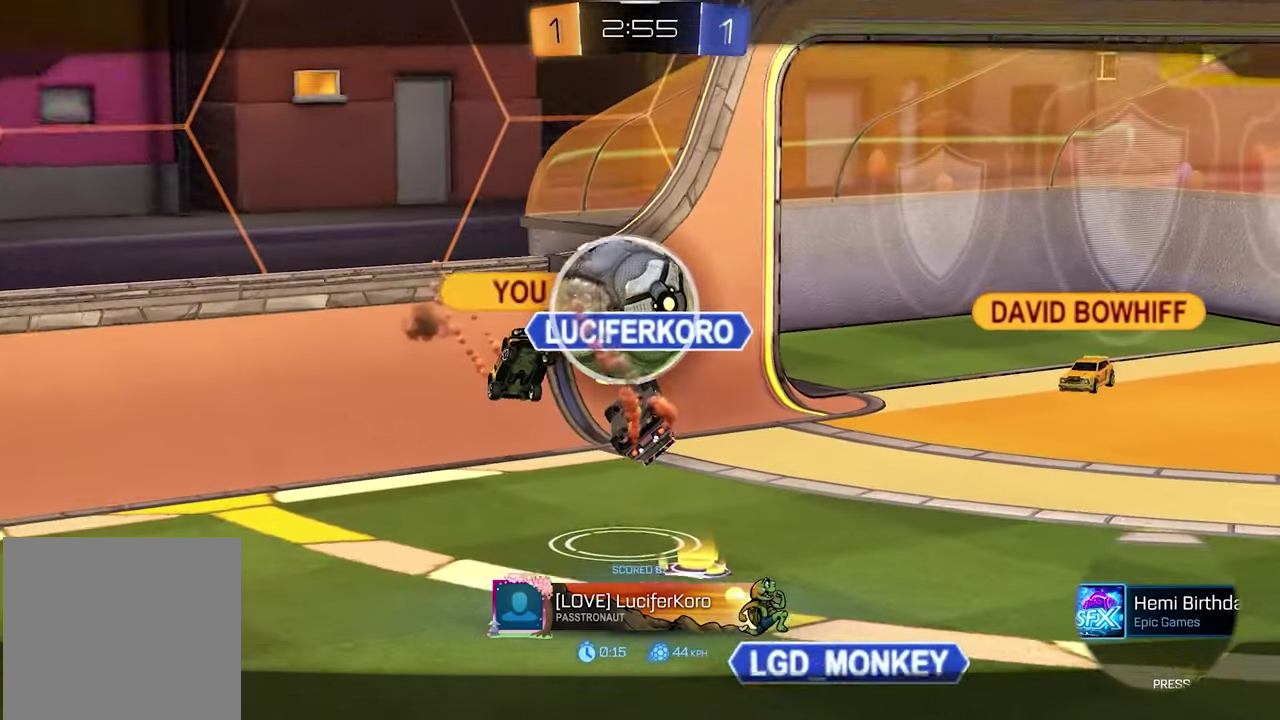
{"buttons": [], "left_stick": "center", "right_stick": "right", "events": []}
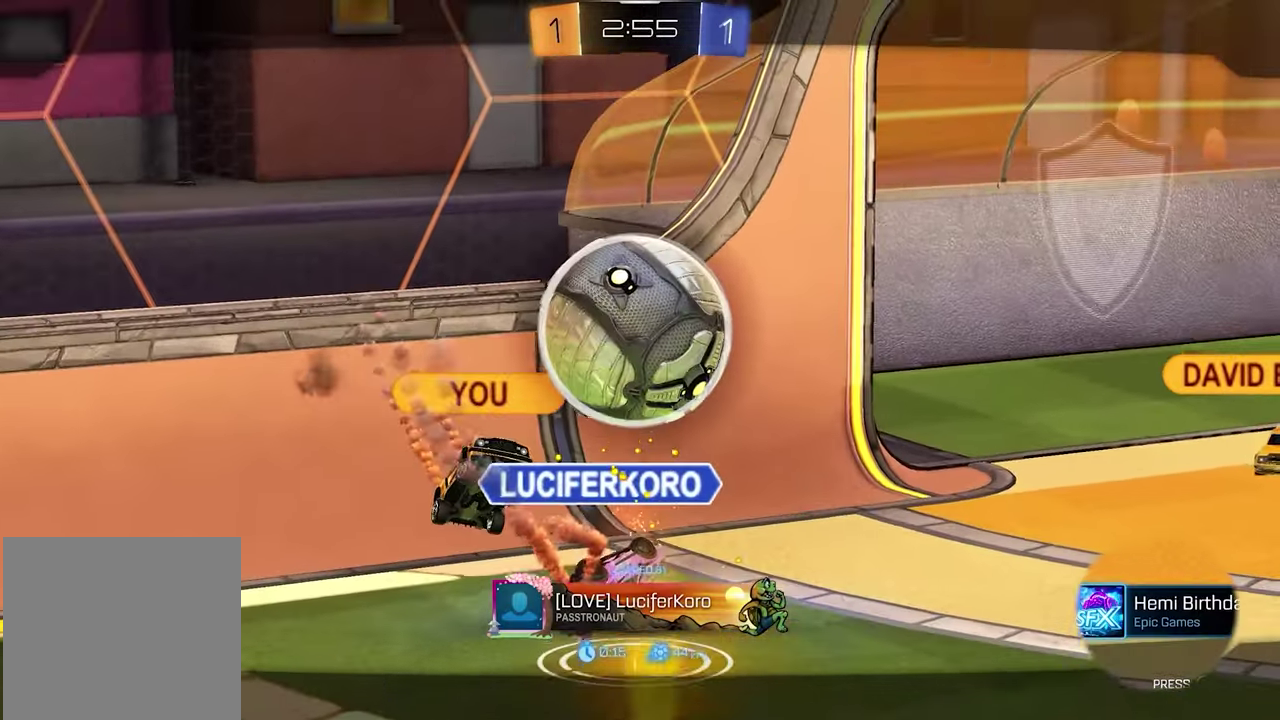
{"buttons": [], "left_stick": "center", "right_stick": "right", "events": []}
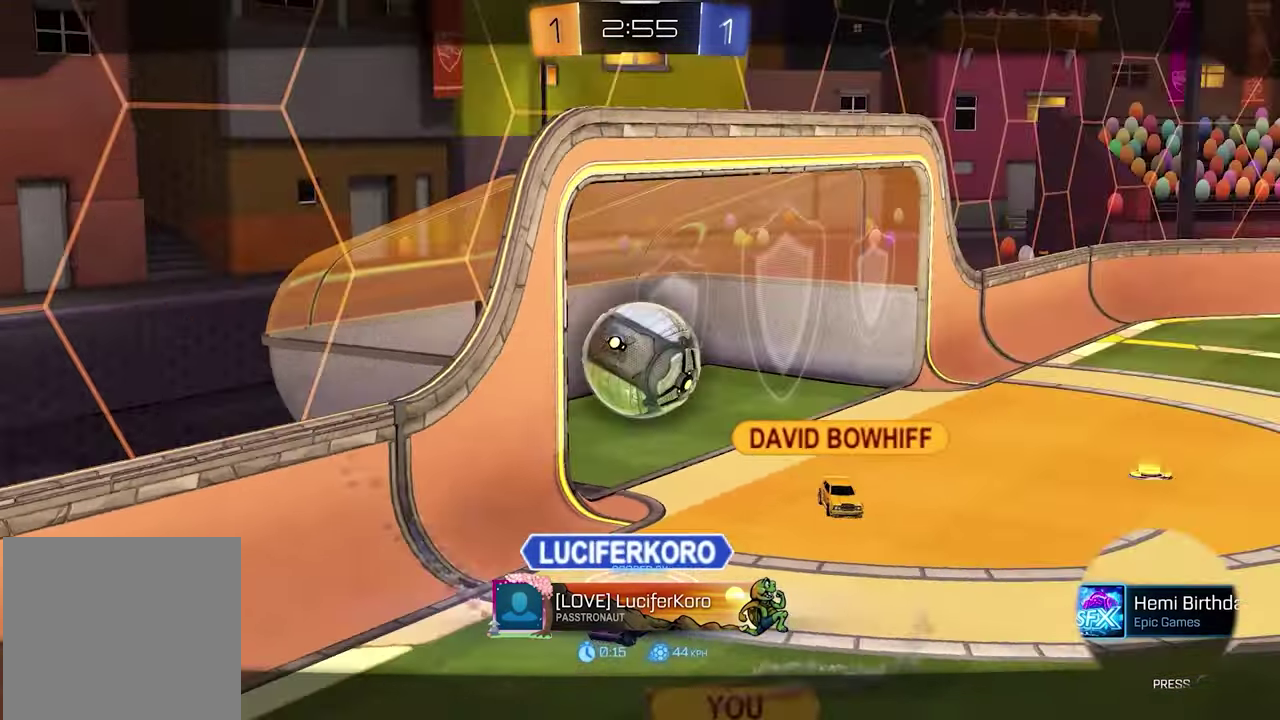
{"buttons": [], "left_stick": "center", "right_stick": "right", "events": []}
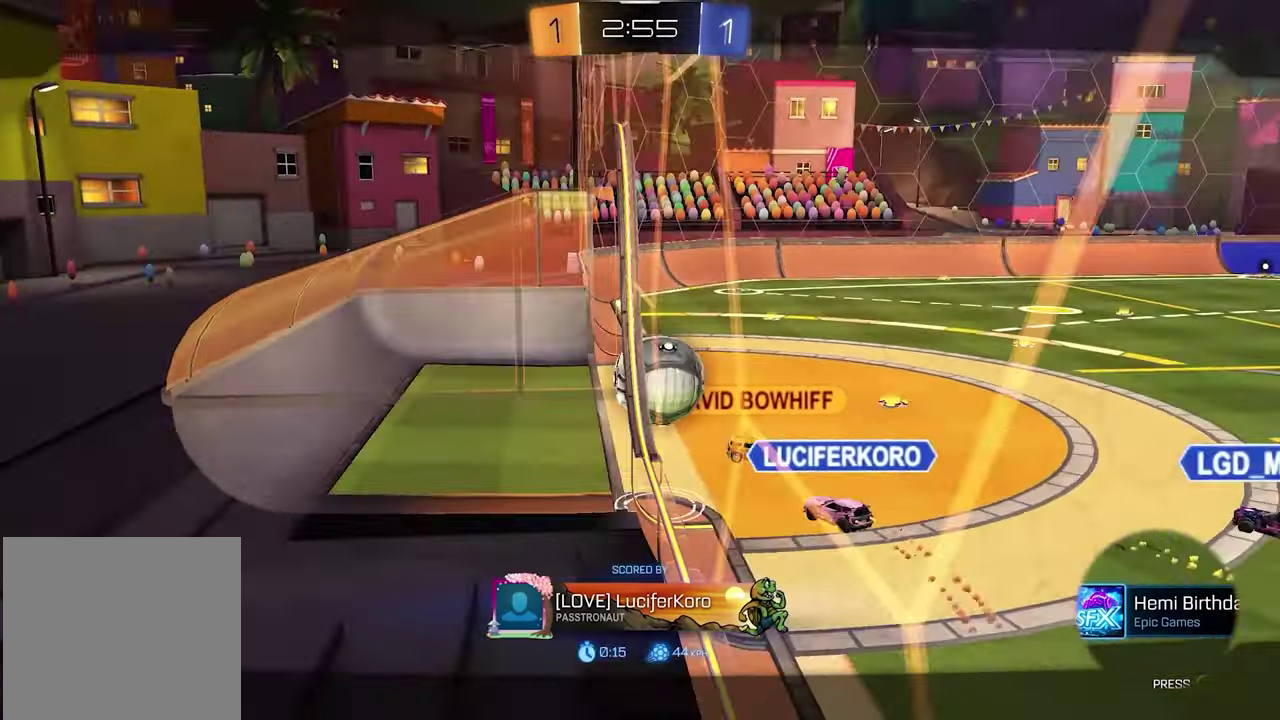
{"buttons": [], "left_stick": "center", "right_stick": "center", "events": [[383, "right_stick", "center"]]}
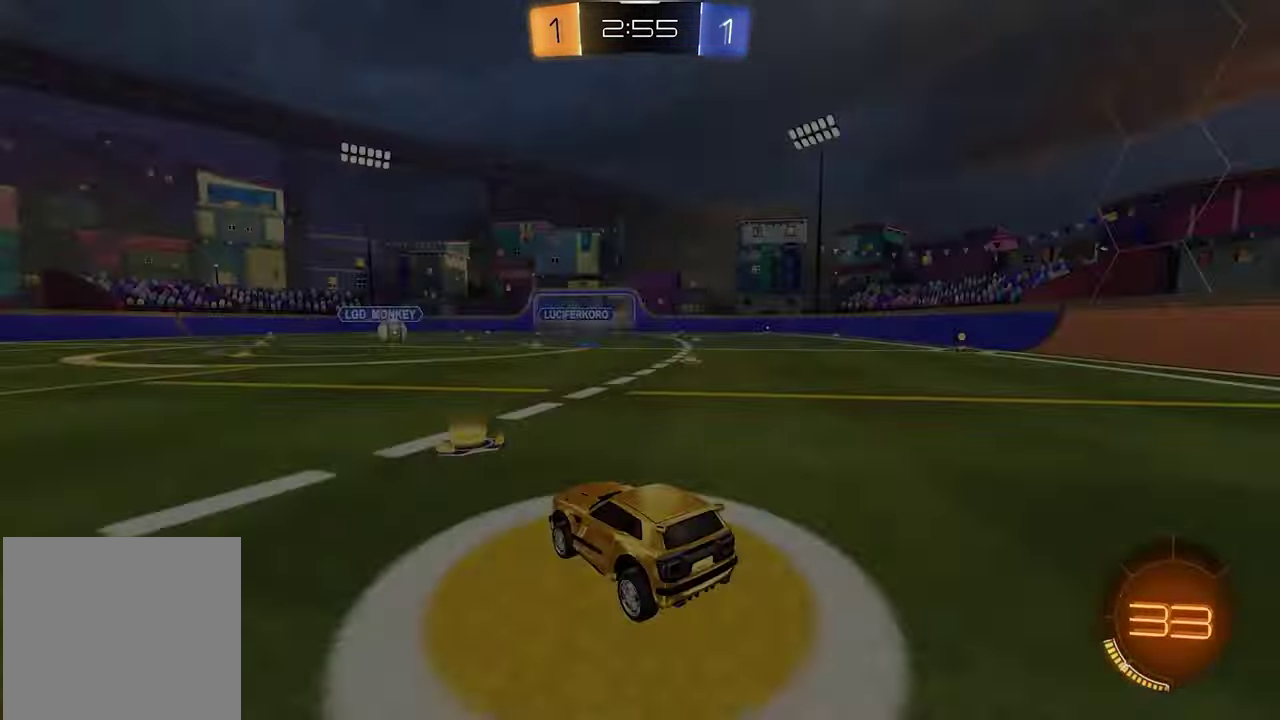
{"buttons": ["SELECT"], "left_stick": "center", "right_stick": "center", "events": [[267, "SELECT", "down"]]}
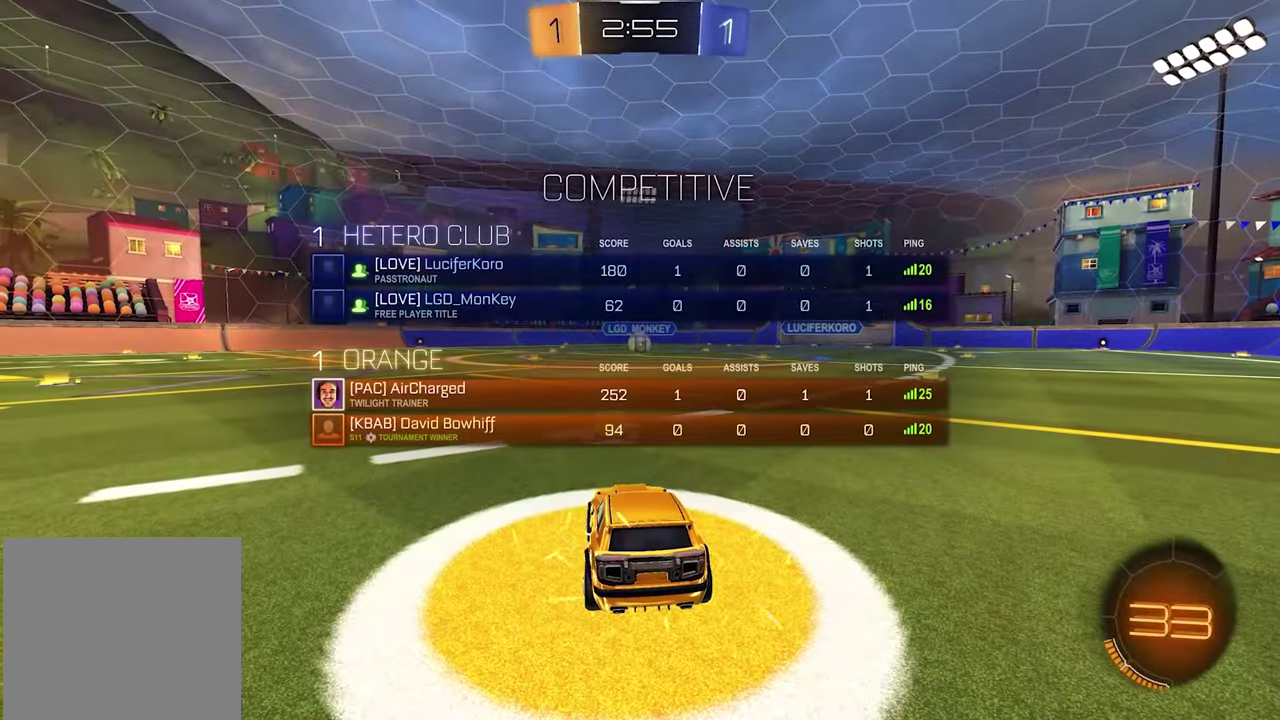
{"buttons": ["SELECT"], "left_stick": "center", "right_stick": "center", "events": []}
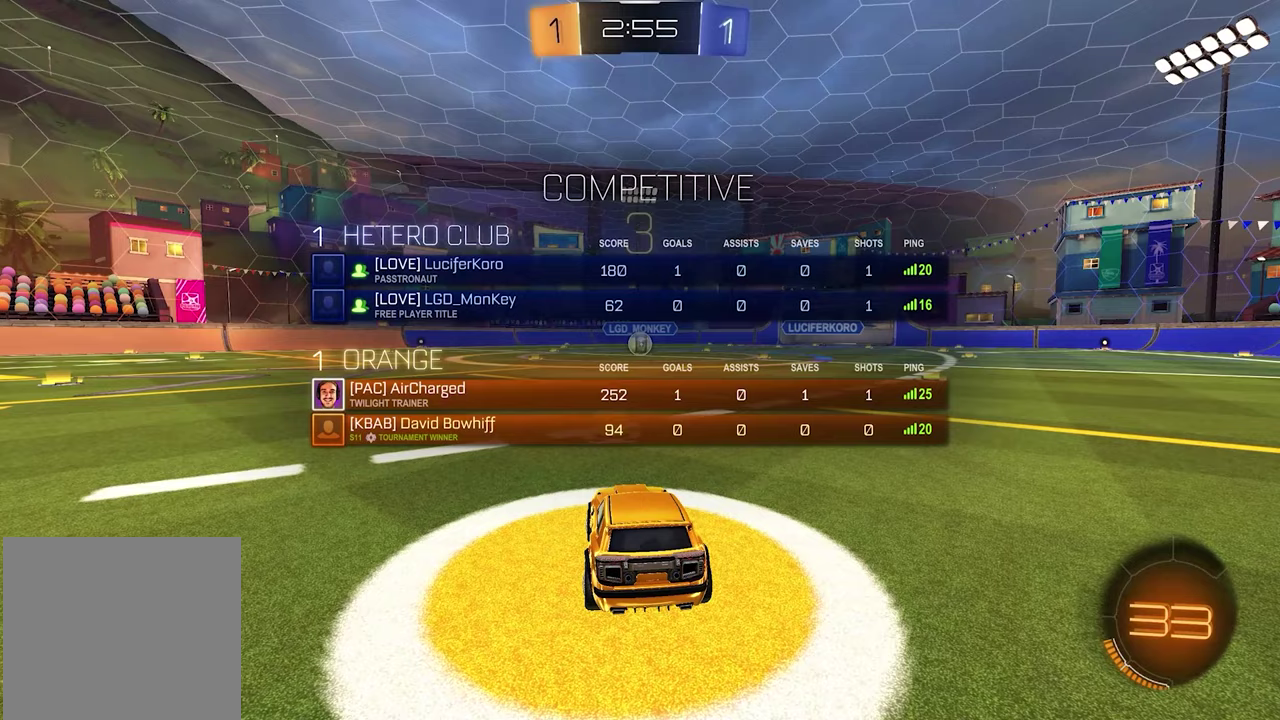
{"buttons": [], "left_stick": "center", "right_stick": "center", "events": [[183, "SELECT", "up"]]}
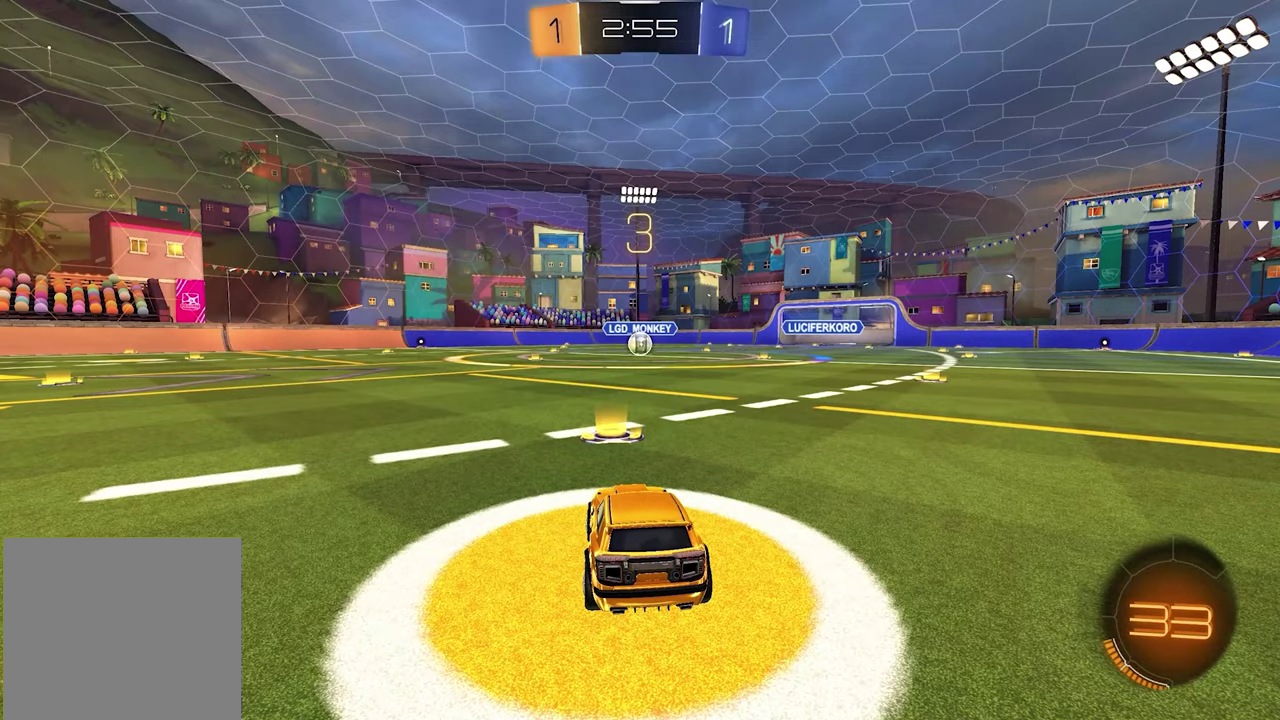
{"buttons": [], "left_stick": "center", "right_stick": "center", "events": []}
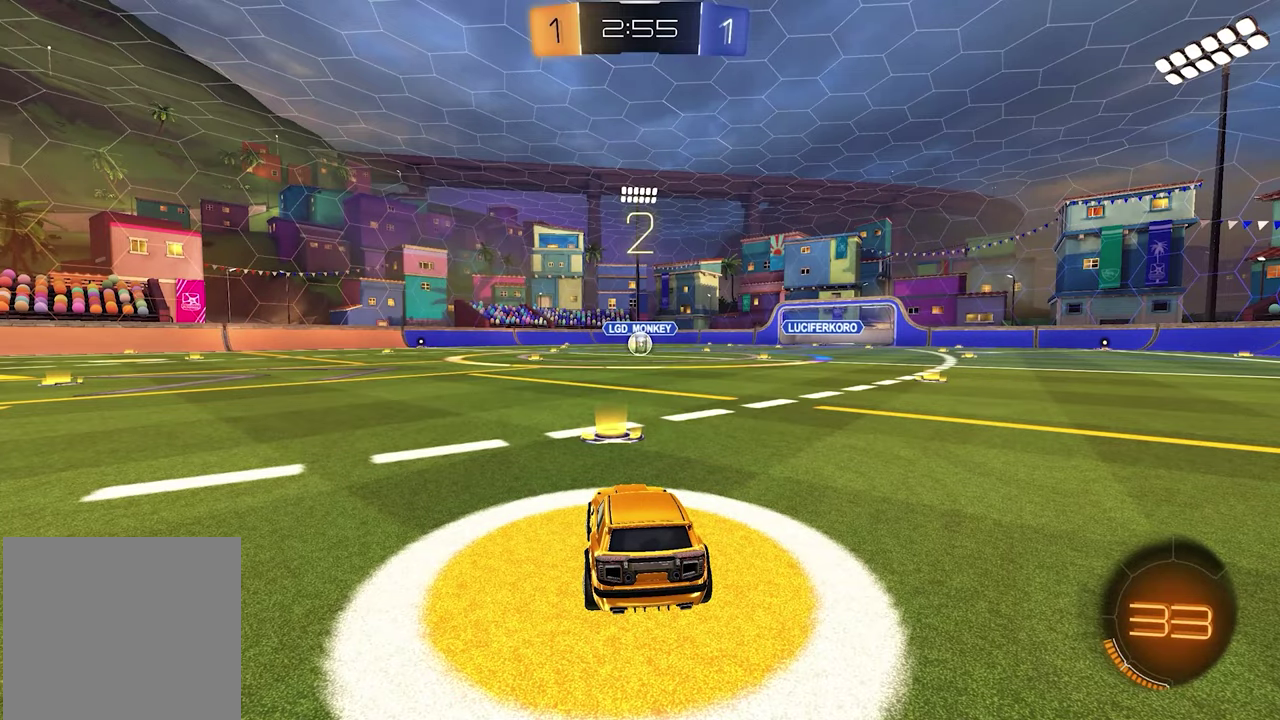
{"buttons": [], "left_stick": "center", "right_stick": "center", "events": [[33, "SELECT", "down"], [400, "SELECT", "up"]]}
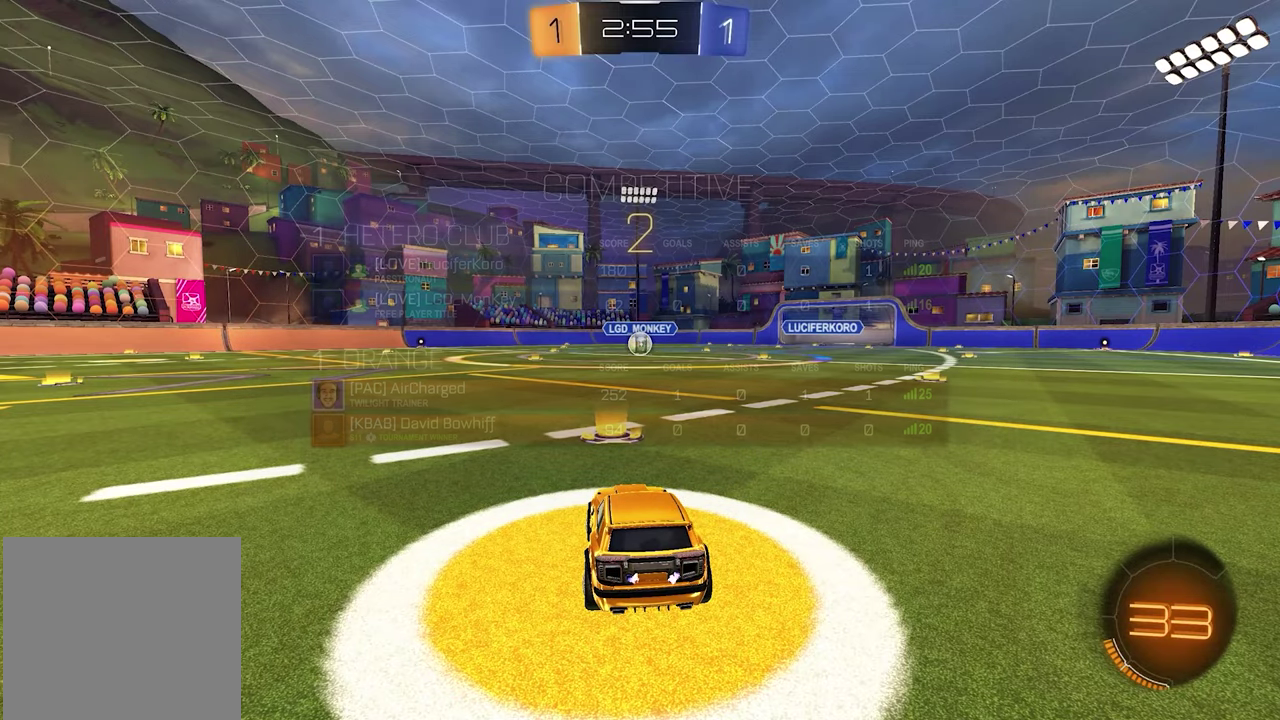
{"buttons": ["R2"], "left_stick": "center", "right_stick": "center", "events": [[333, "R2", "down"]]}